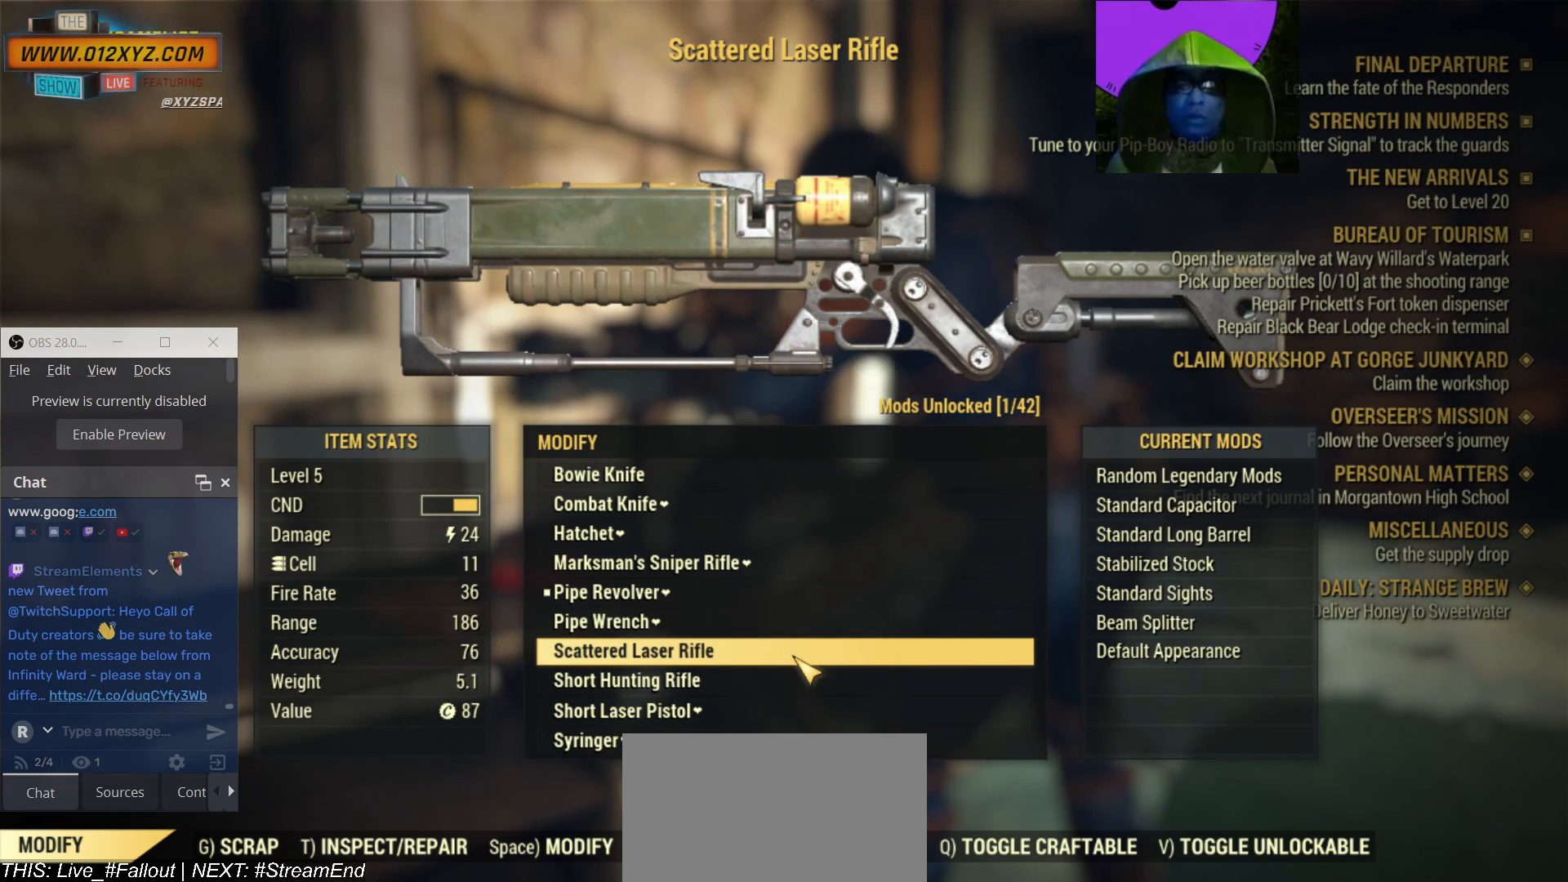
Gameplay with keyboard and mouse; each line is a JSON object with the keys and mouse buttons held at the frame after it. "events" lists presses ("down") and releases ("up") of "1", "2", "3", "4", "5", "a", "alt", "b", "c", "ctrl", "d", "e", "f", "g", "q", "r", "s", "shift", "space", "t", "tab", "v", "w", "x", "z", "mouse_left", "mouse_wheel", "mouse_right" and "mouse_mb4" between this image and that frame as [ms after this image, input, new state], when the widget could be followed in between. "mouse_left", "mouse_wheel", "mouse_right", "mouse_mb4" = the "left", "wheel", "right", "mb4" buttons of the "mouse" list. No other keys are recorded. "wheel" means that the mouse wheel is clicked or scrolled. Not read: mouse_mb5 mouse_move.
{"keys": [], "mouse": [], "events": [[133, "t", "down"], [200, "t", "up"]]}
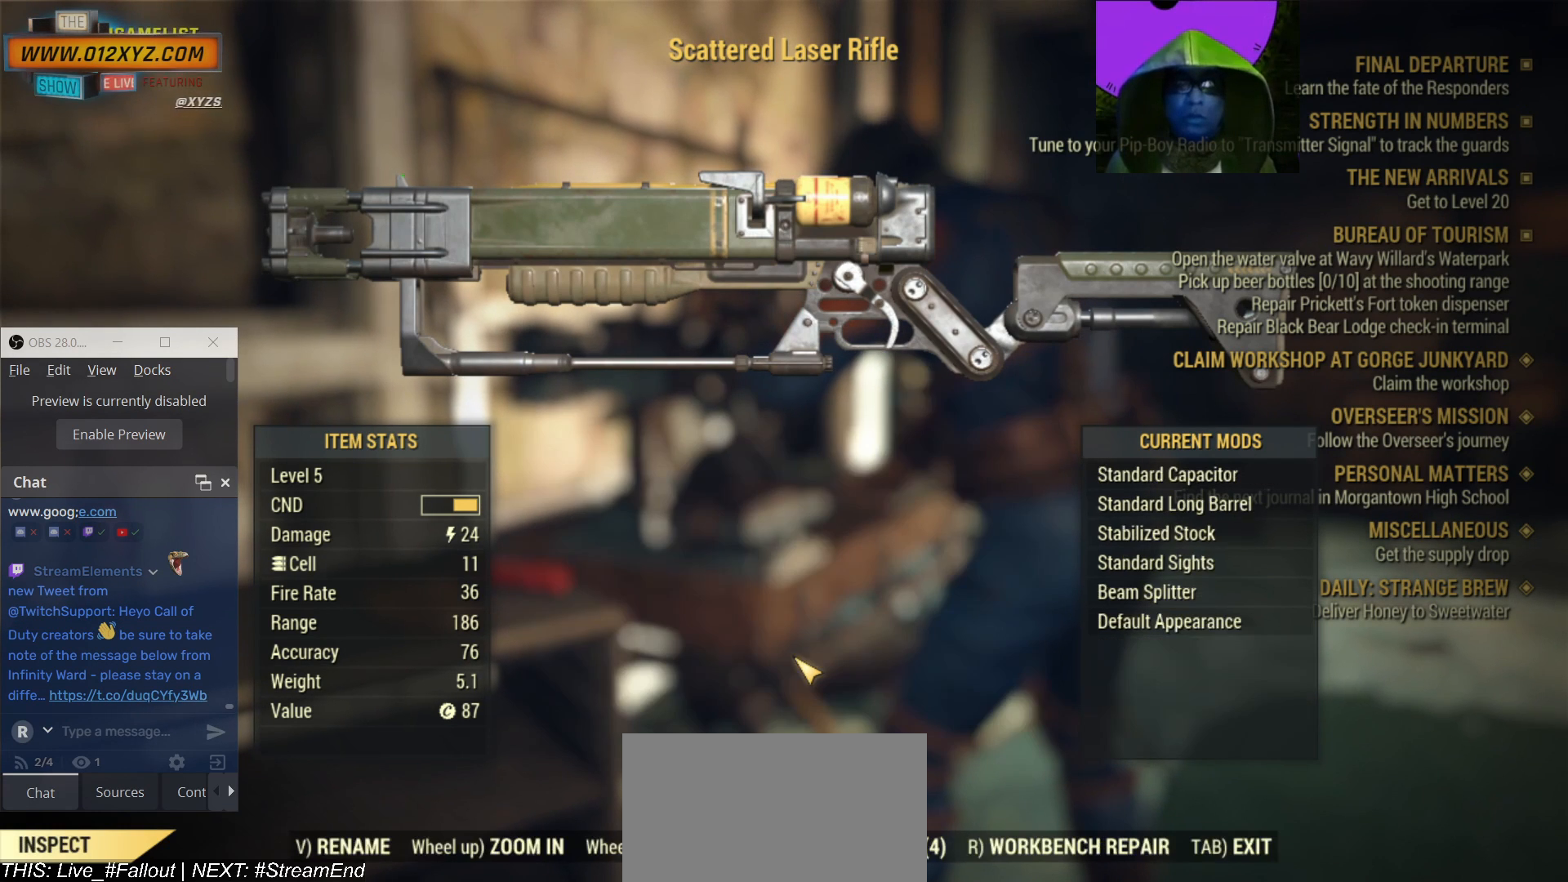
{"keys": [], "mouse": [], "events": []}
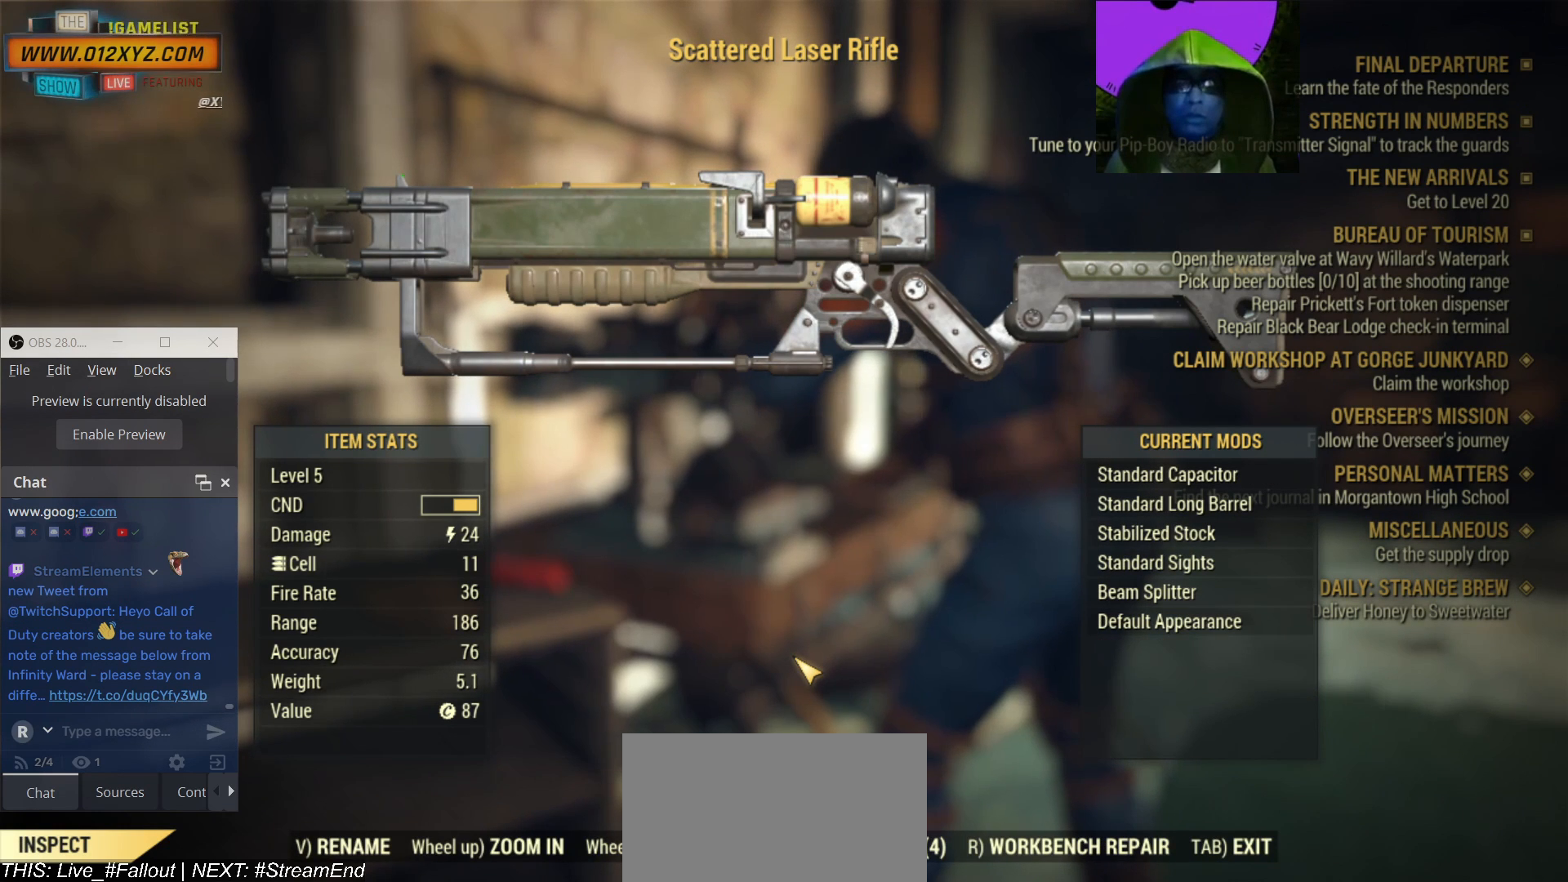
{"keys": [], "mouse": [], "events": []}
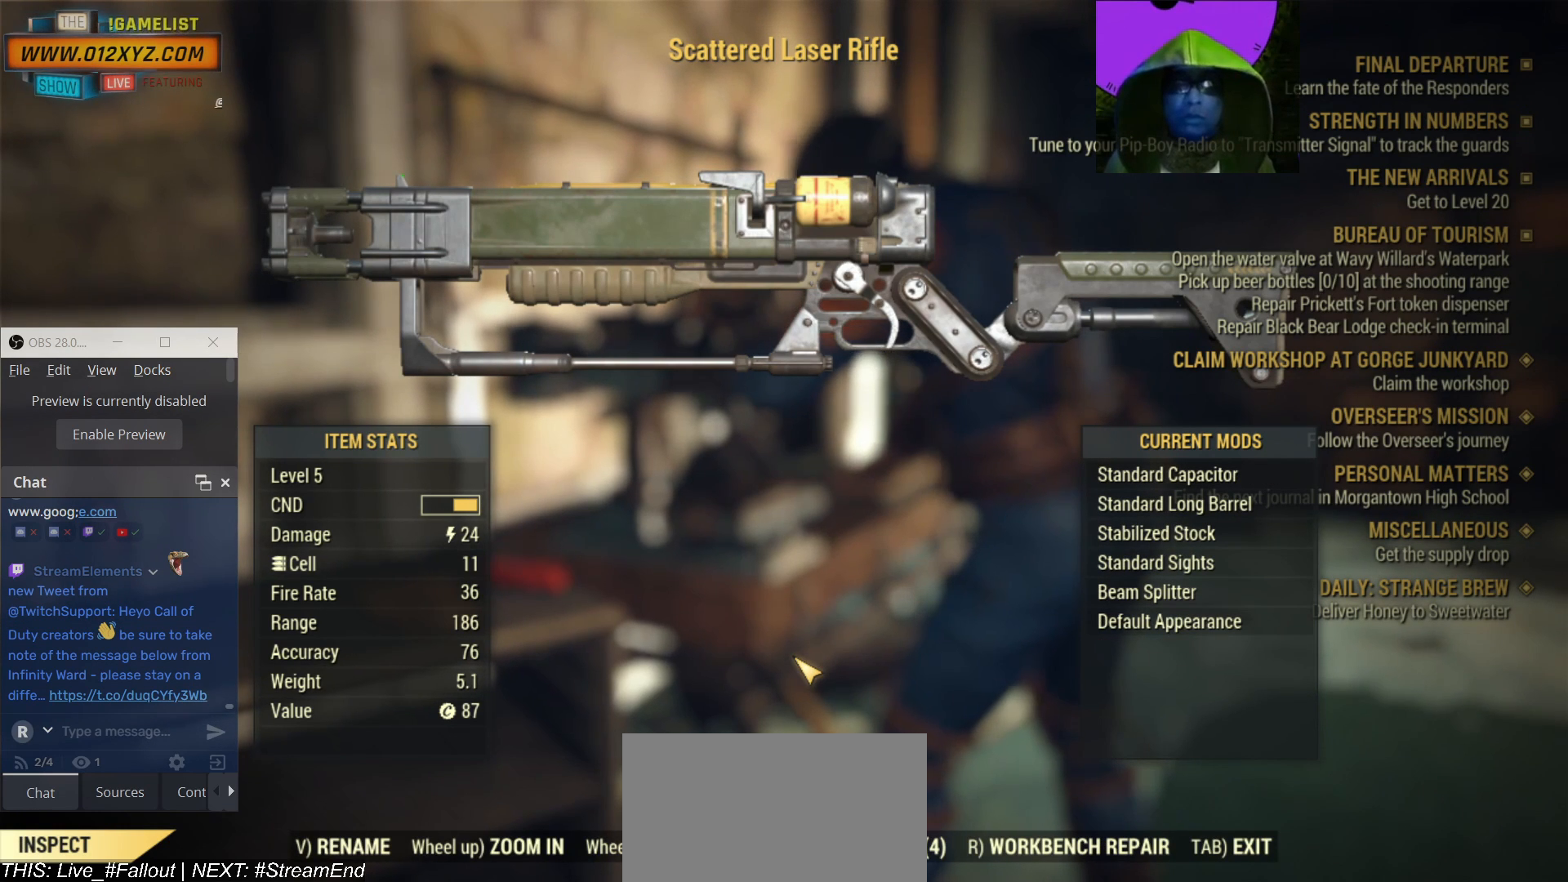
{"keys": [], "mouse": [], "events": []}
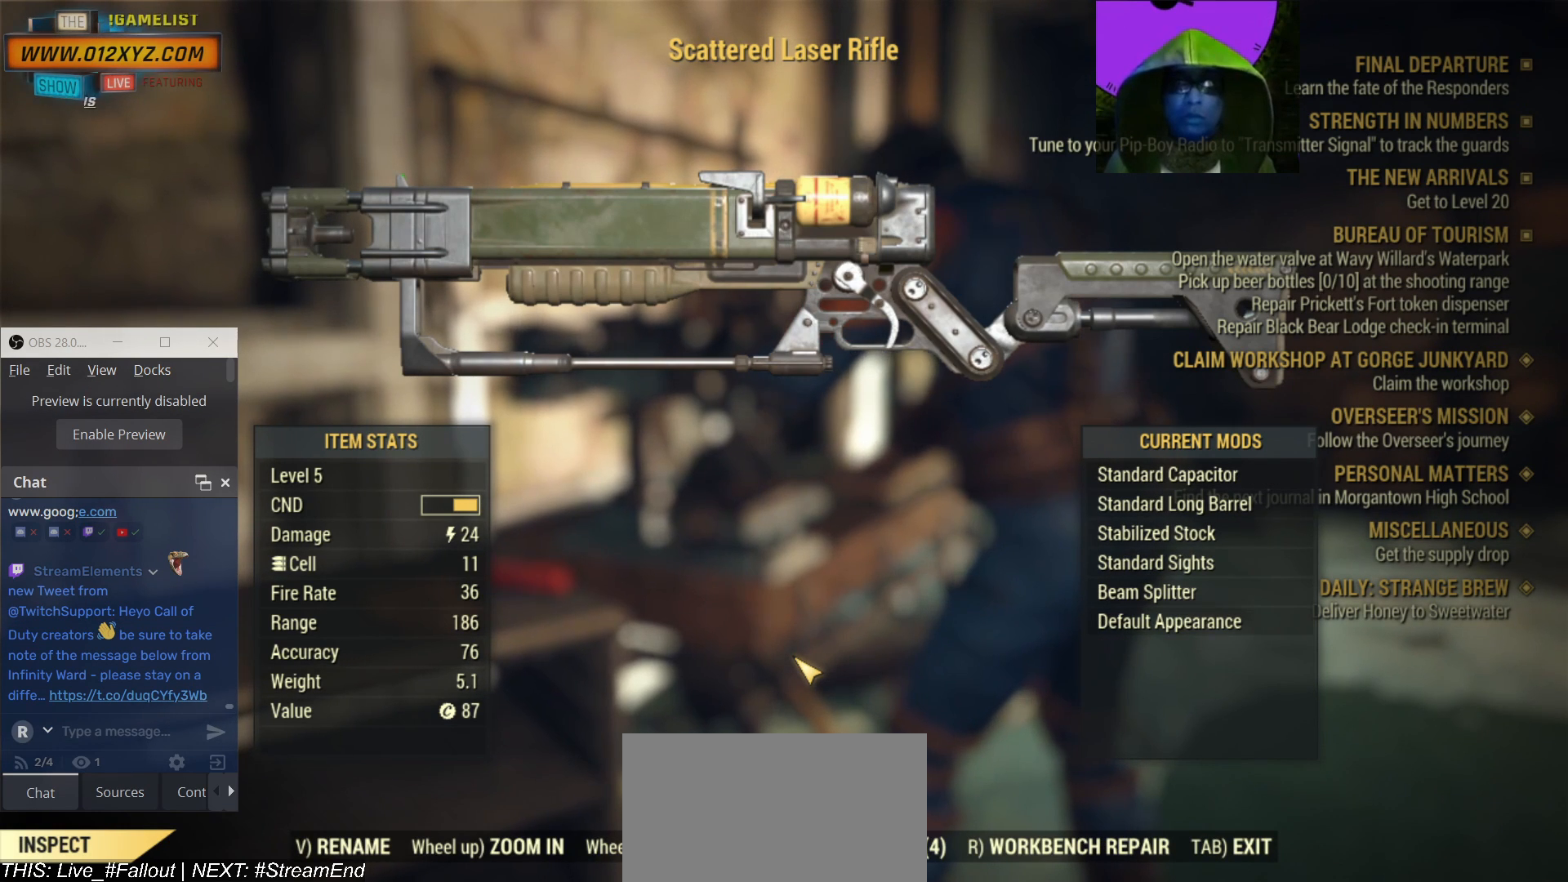
{"keys": [], "mouse": [], "events": [[333, "r", "down"], [400, "r", "up"]]}
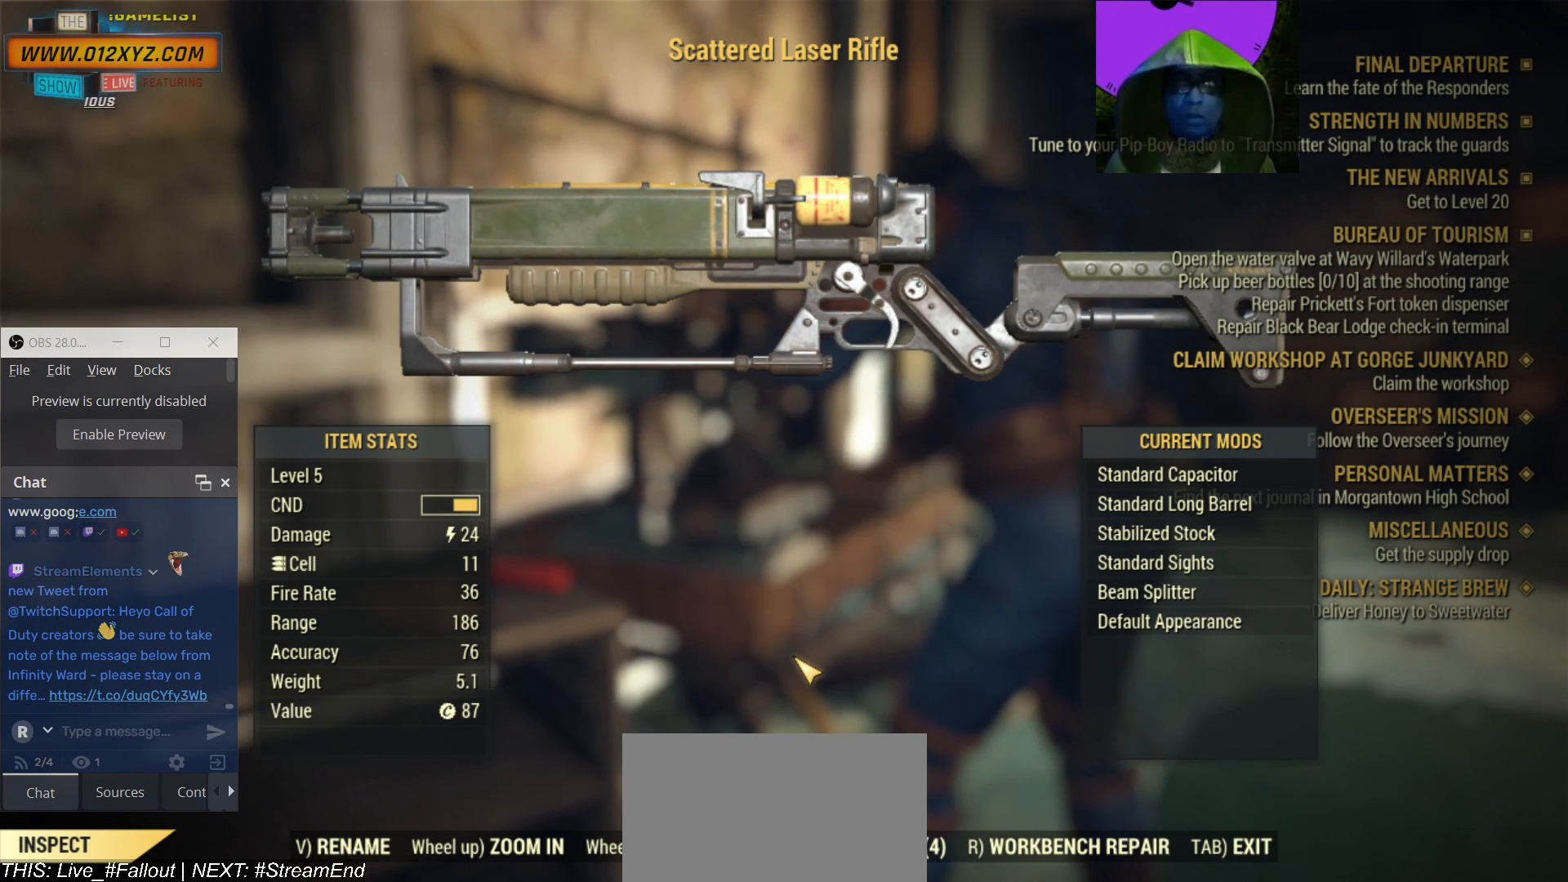
{"keys": [], "mouse": [], "events": []}
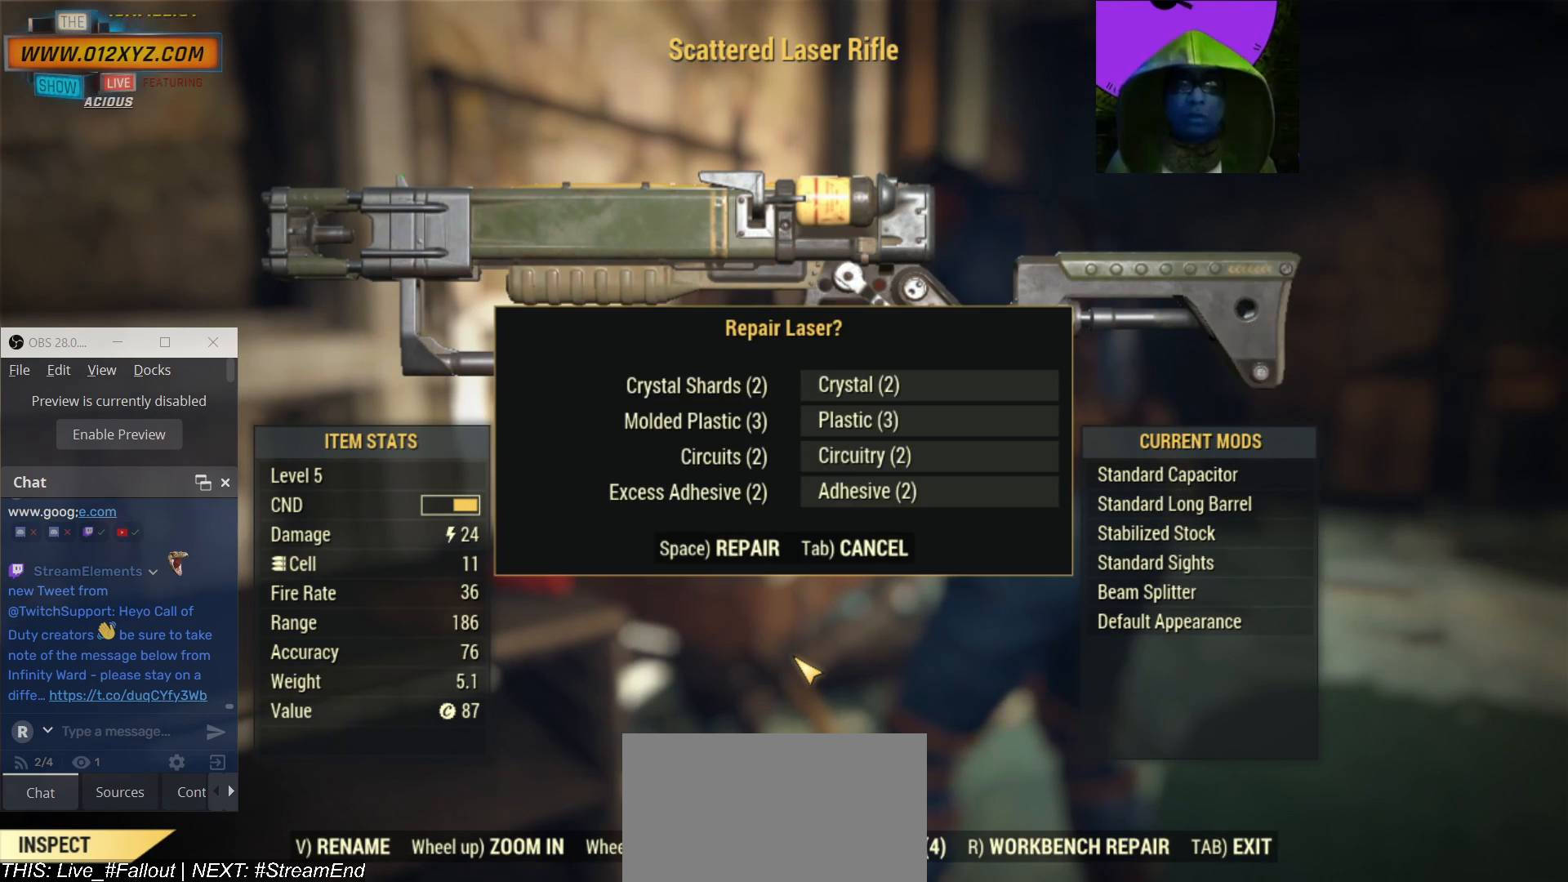
{"keys": [], "mouse": [], "events": [[167, "space", "down"], [267, "space", "up"]]}
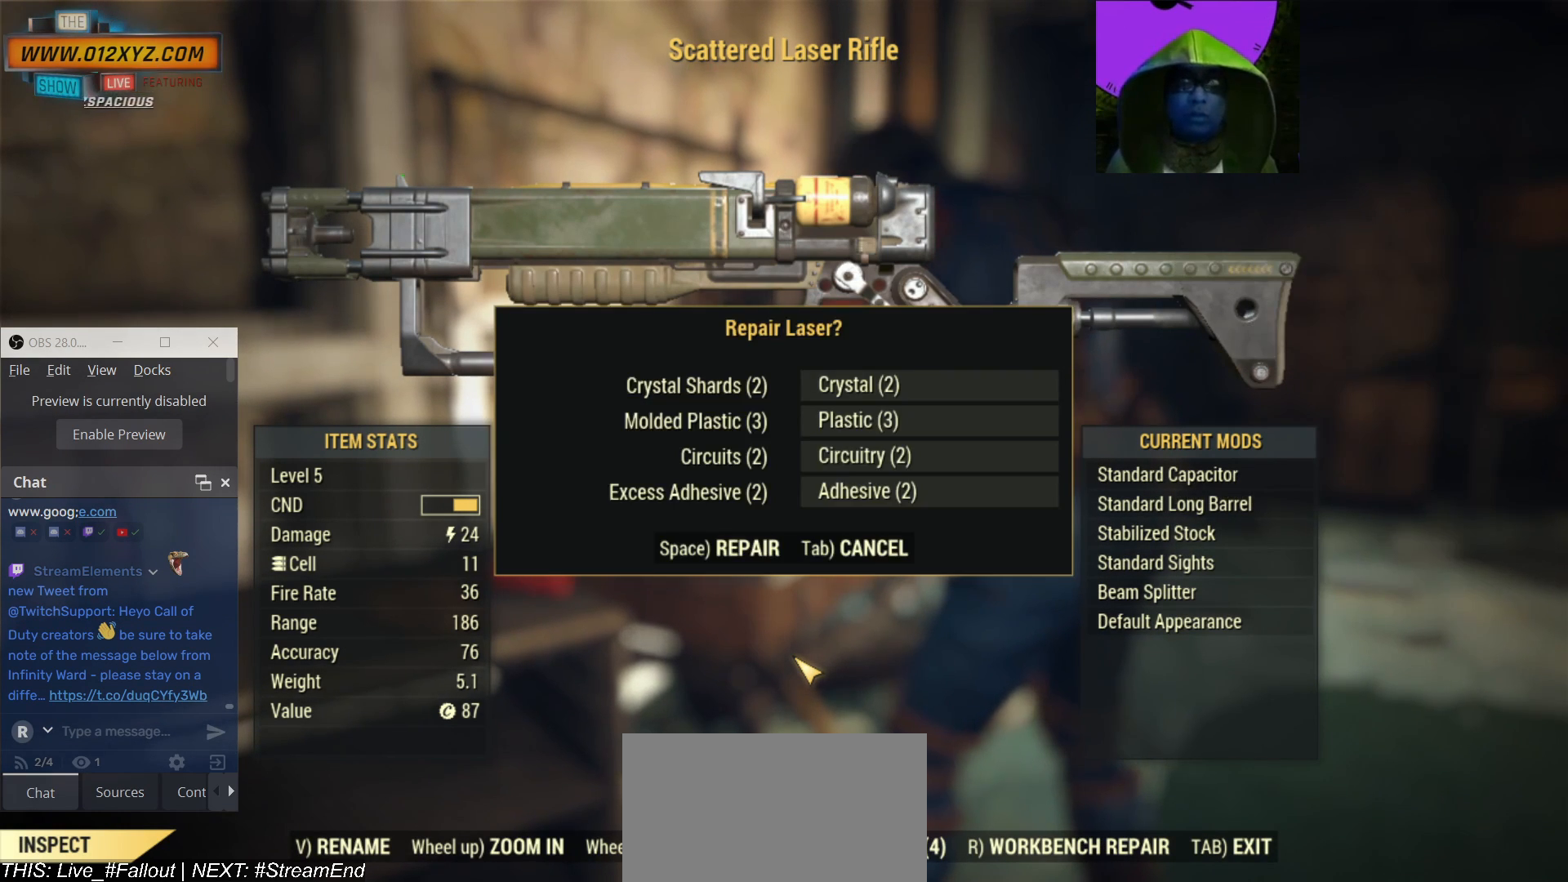
{"keys": [], "mouse": [], "events": []}
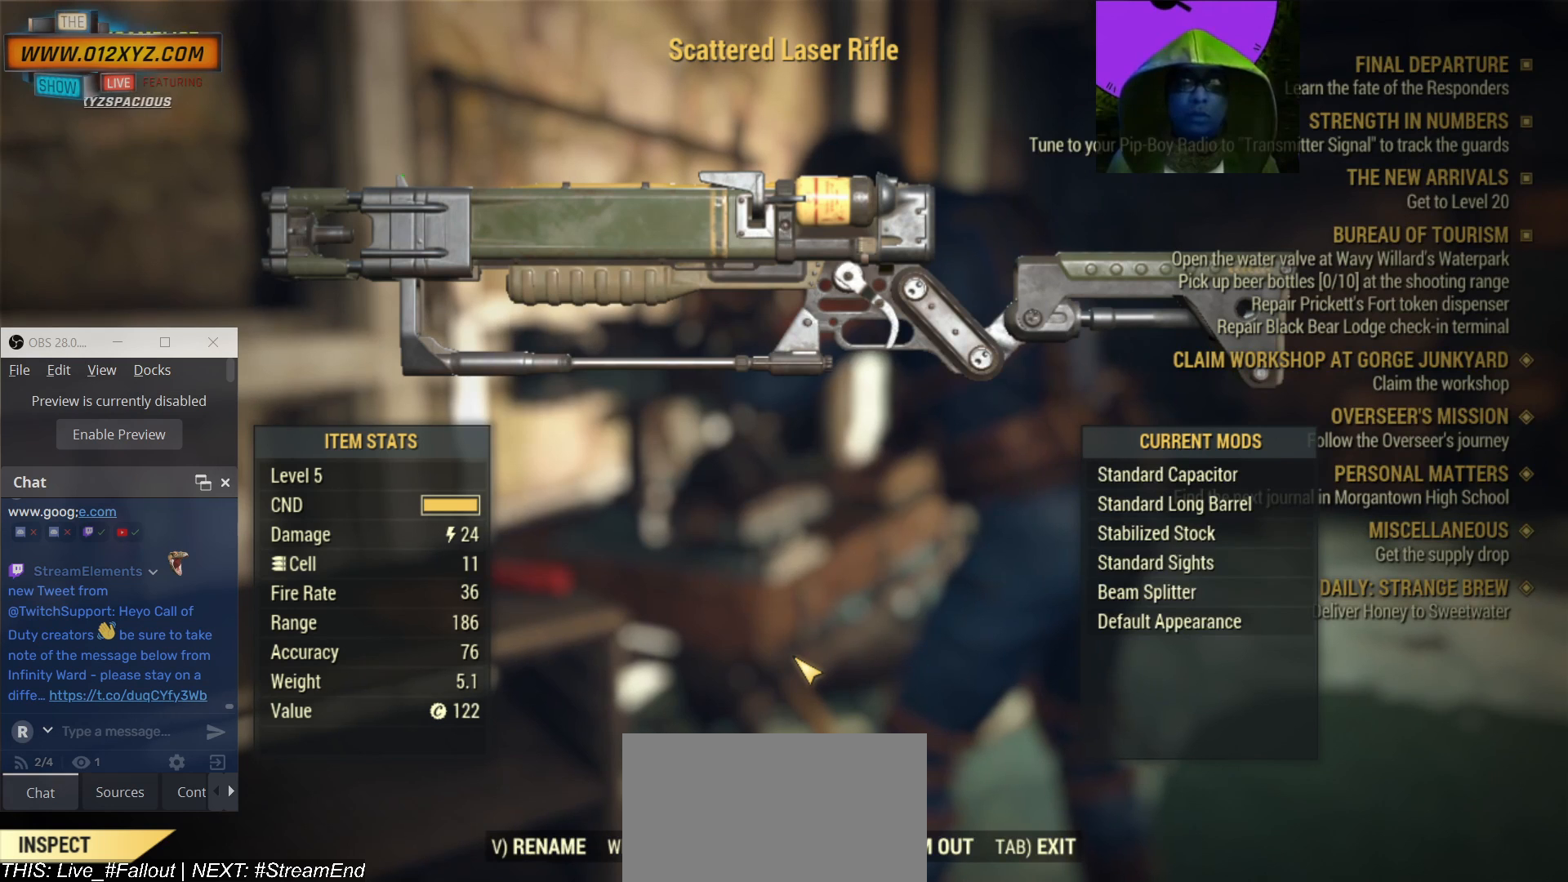
{"keys": [], "mouse": [], "events": []}
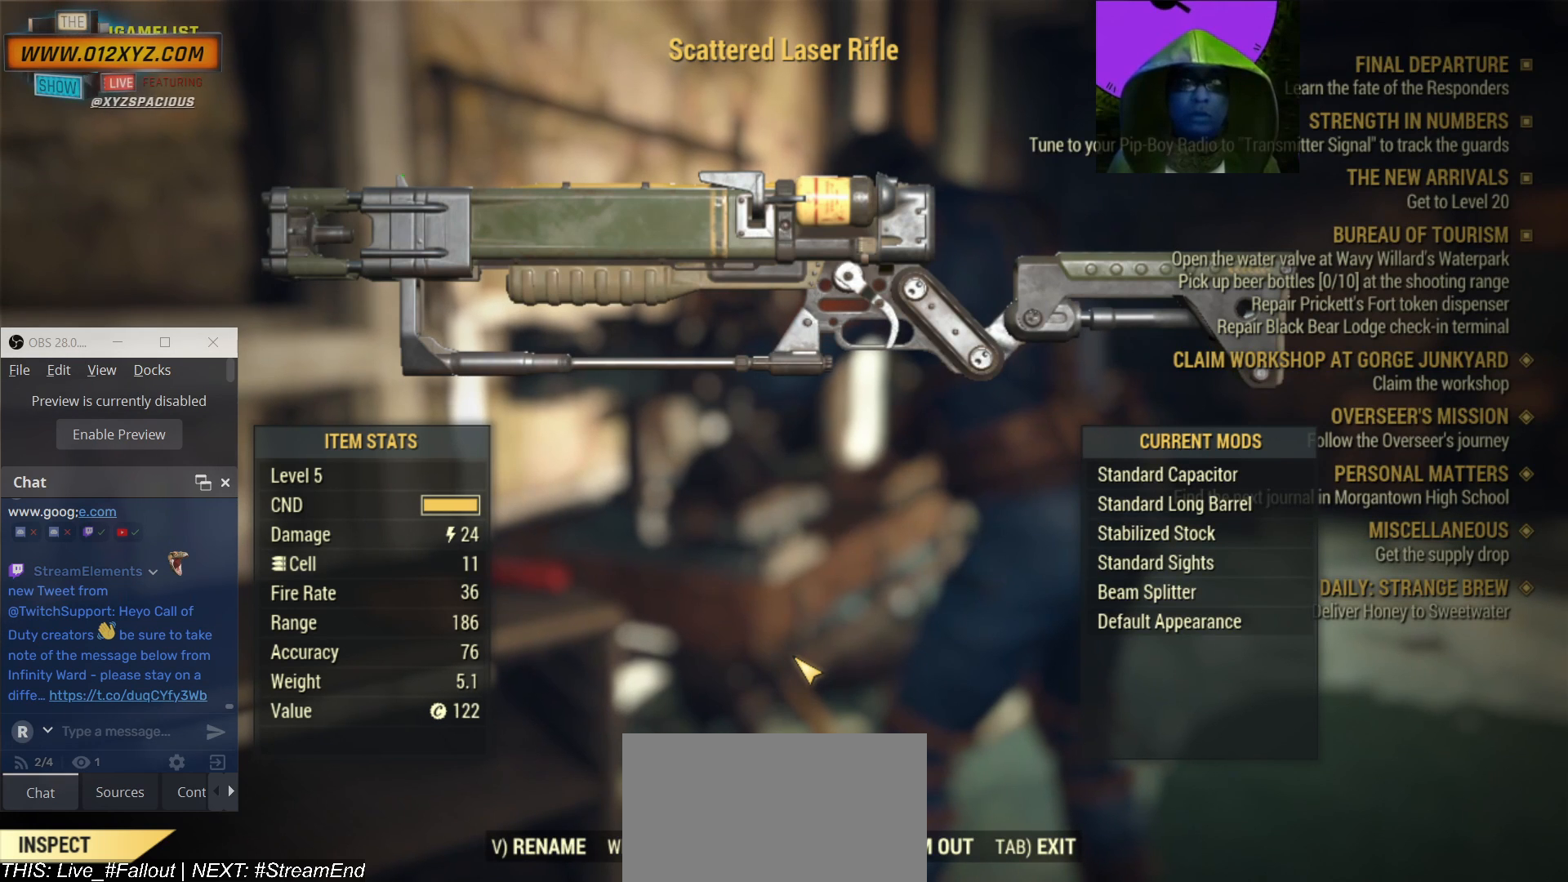
{"keys": [], "mouse": [], "events": []}
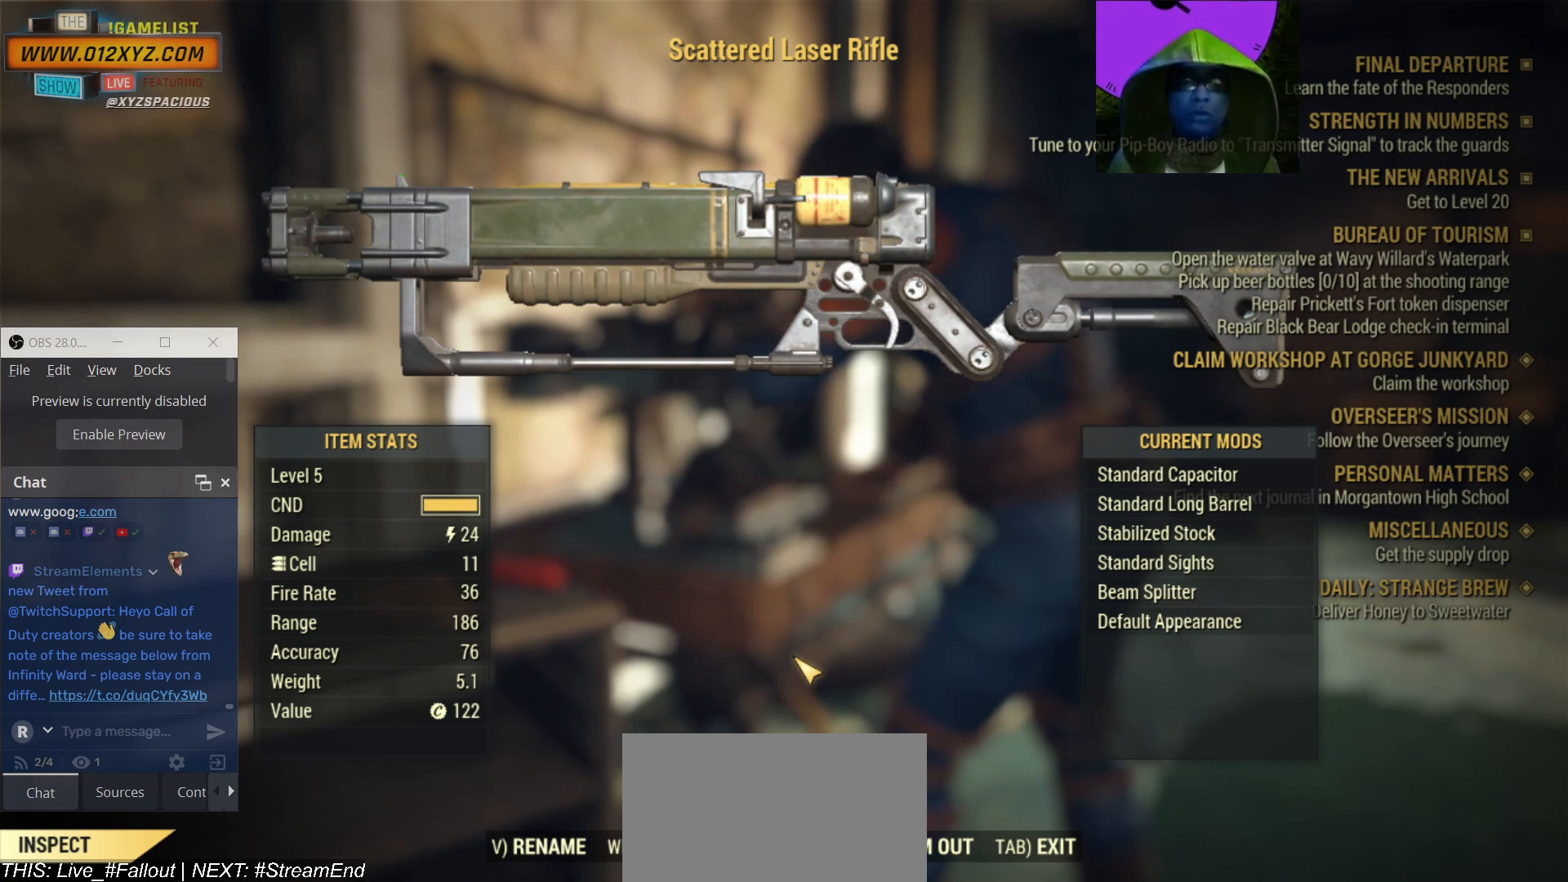
{"keys": [], "mouse": [], "events": []}
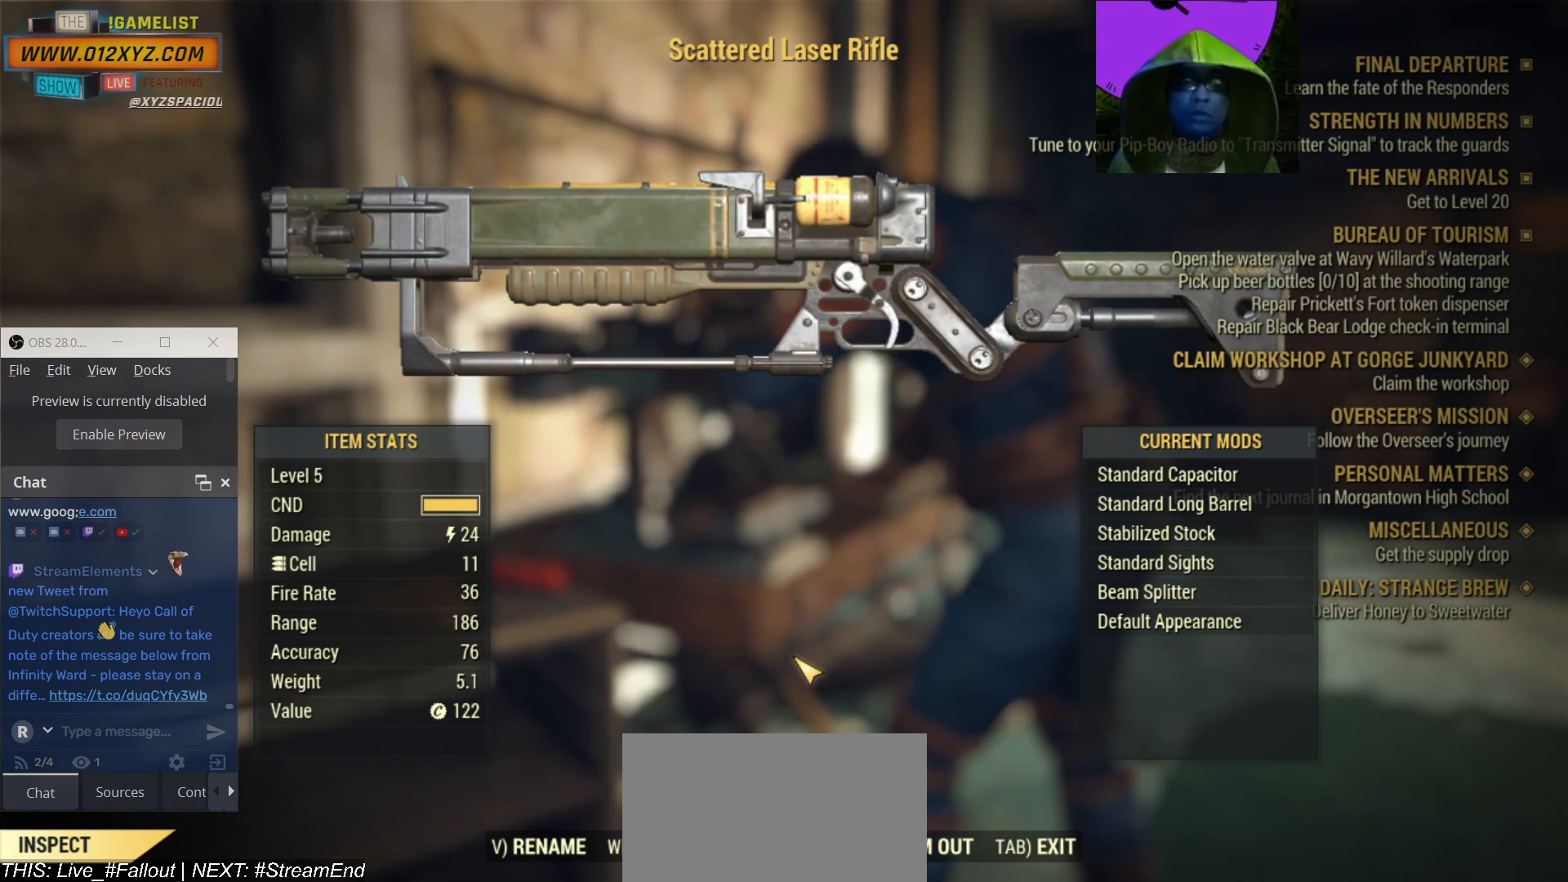
{"keys": [], "mouse": [], "events": []}
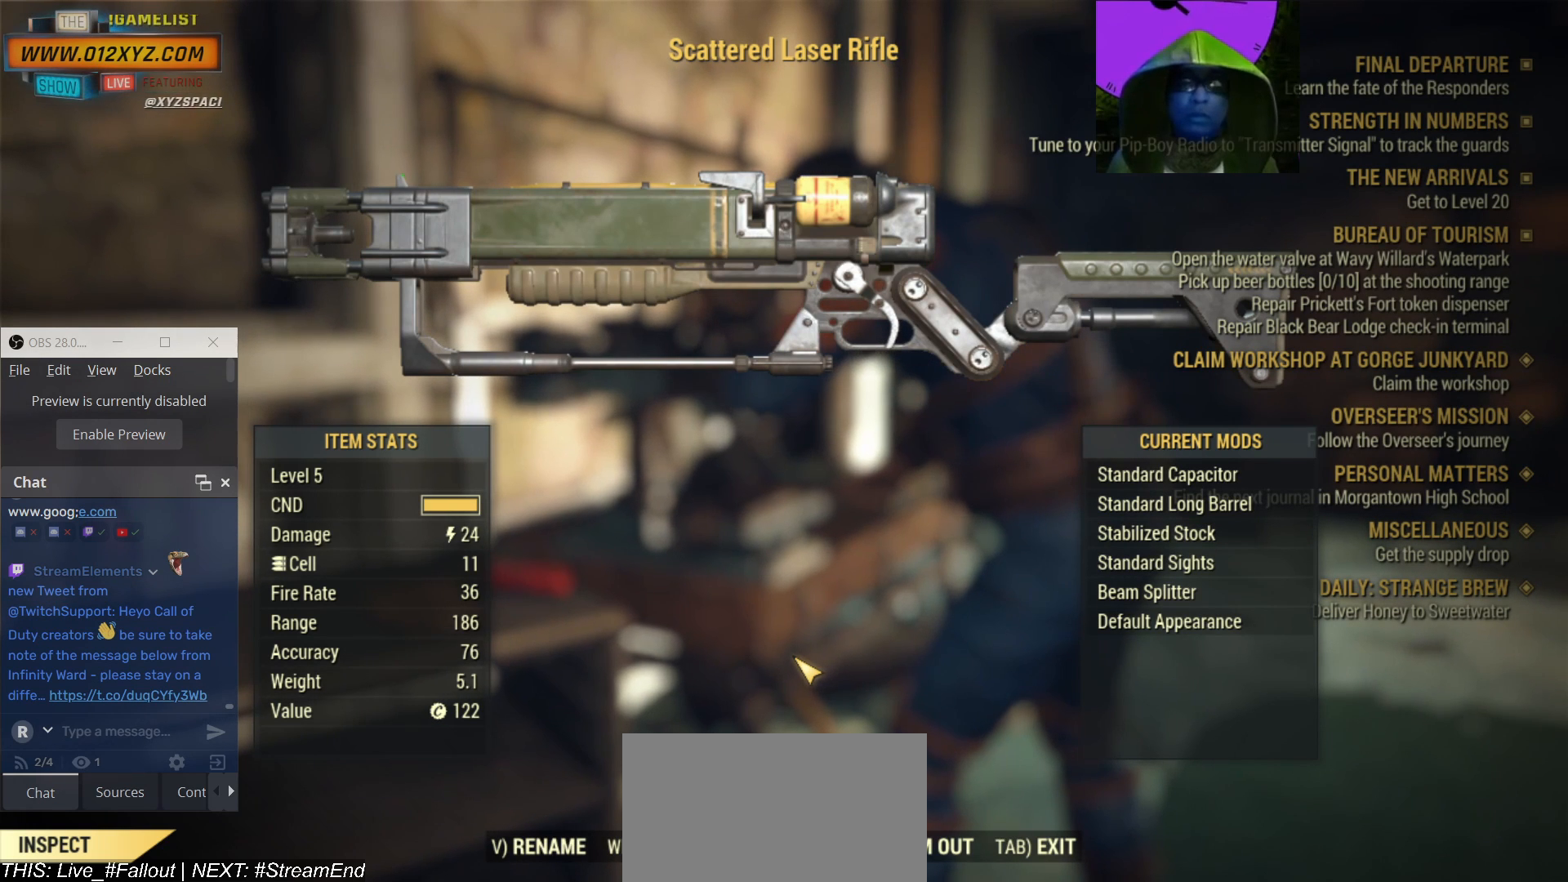
{"keys": [], "mouse": [], "events": [[267, "tab", "down"], [433, "tab", "up"]]}
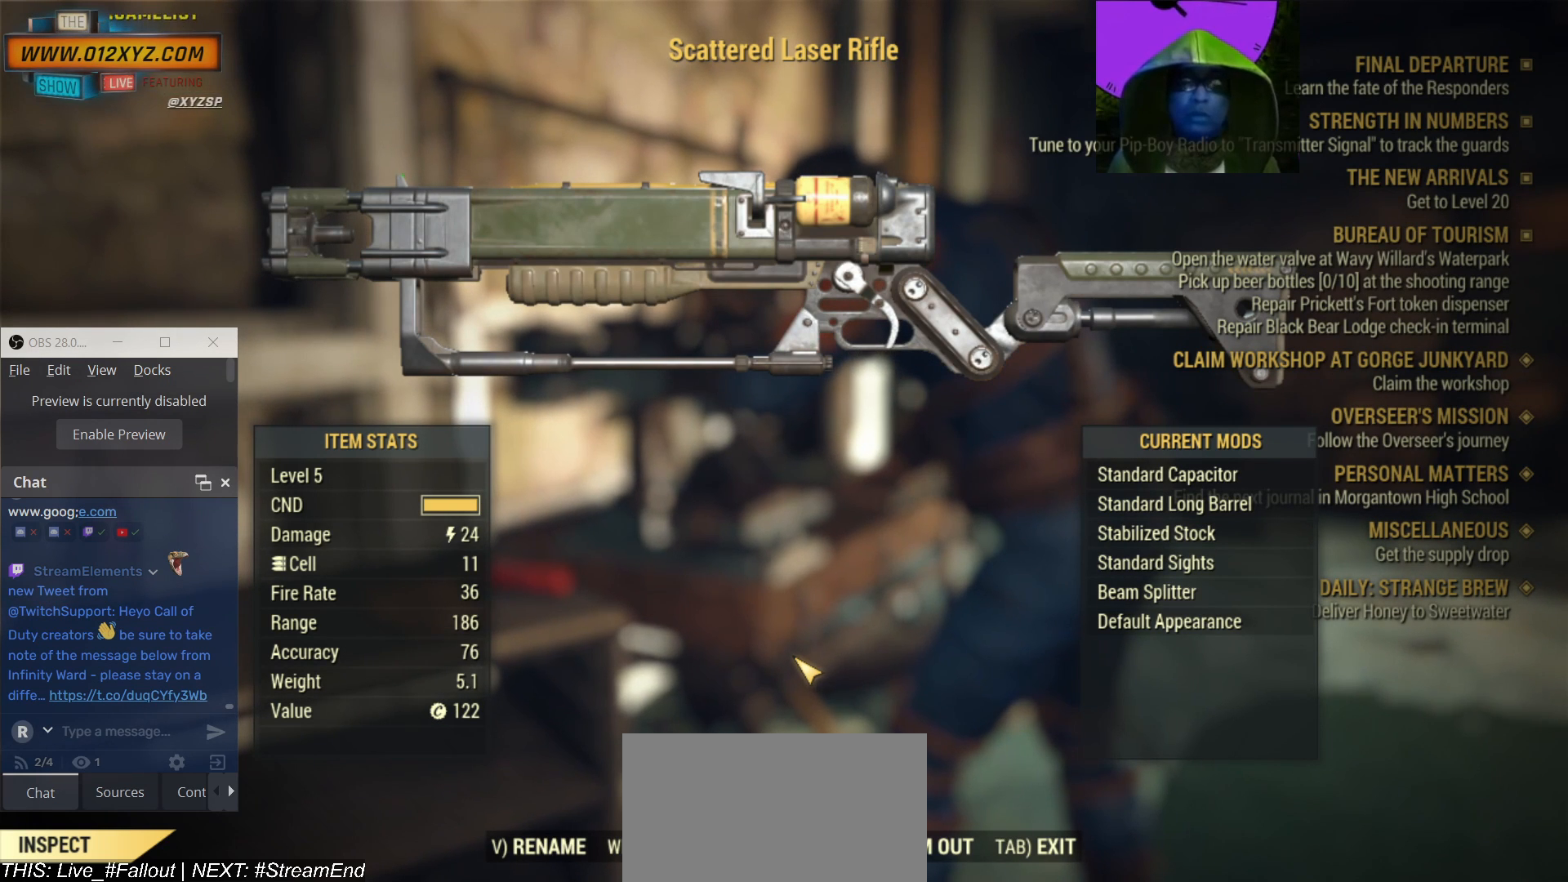
{"keys": [], "mouse": [], "events": []}
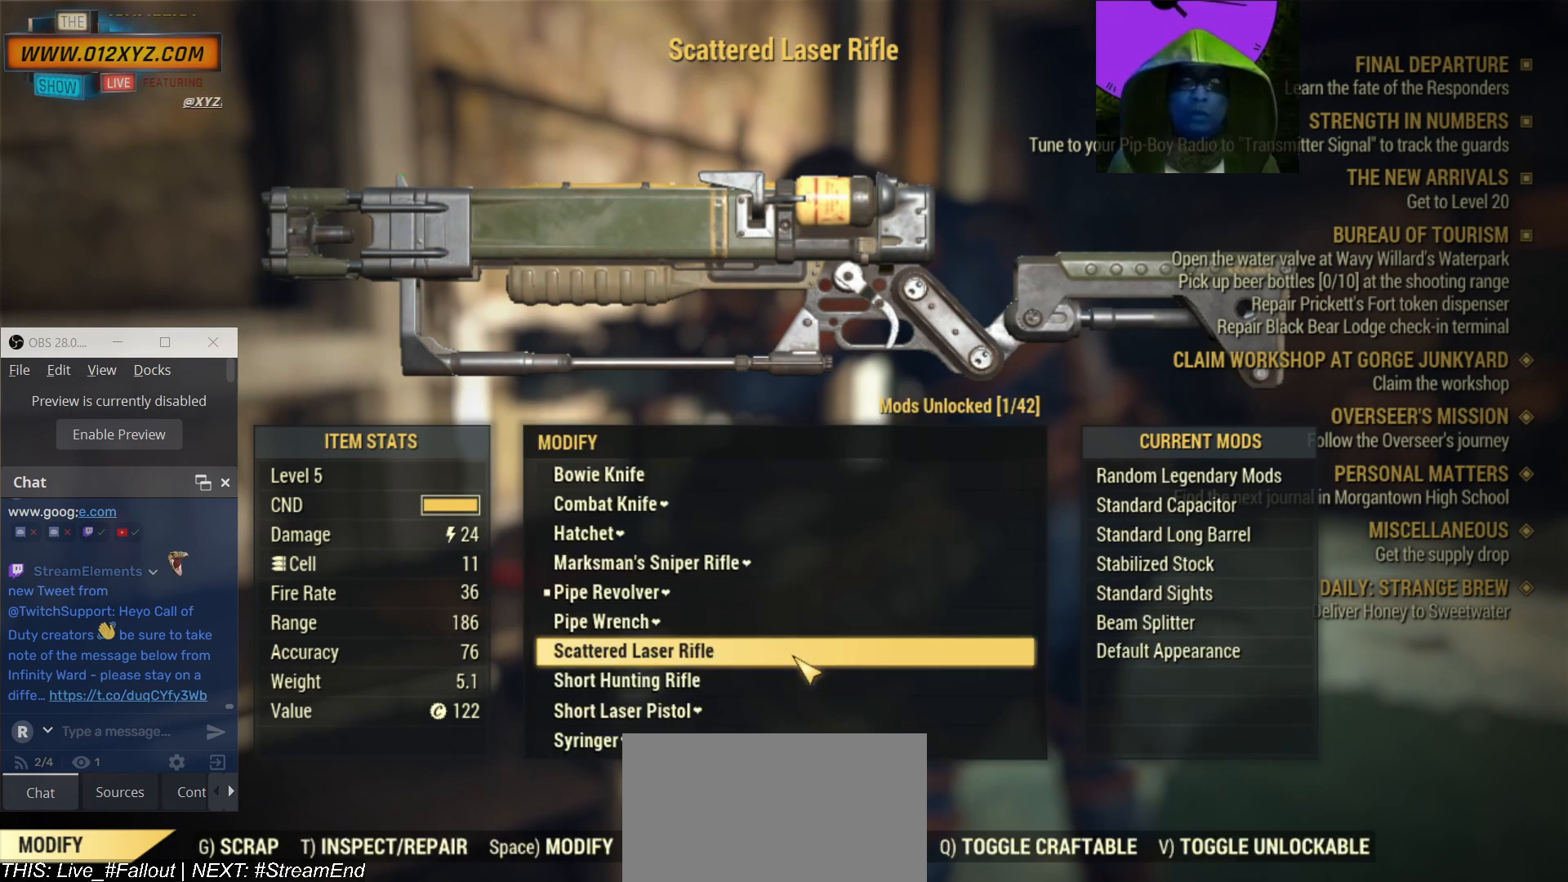
{"keys": [], "mouse": [], "events": []}
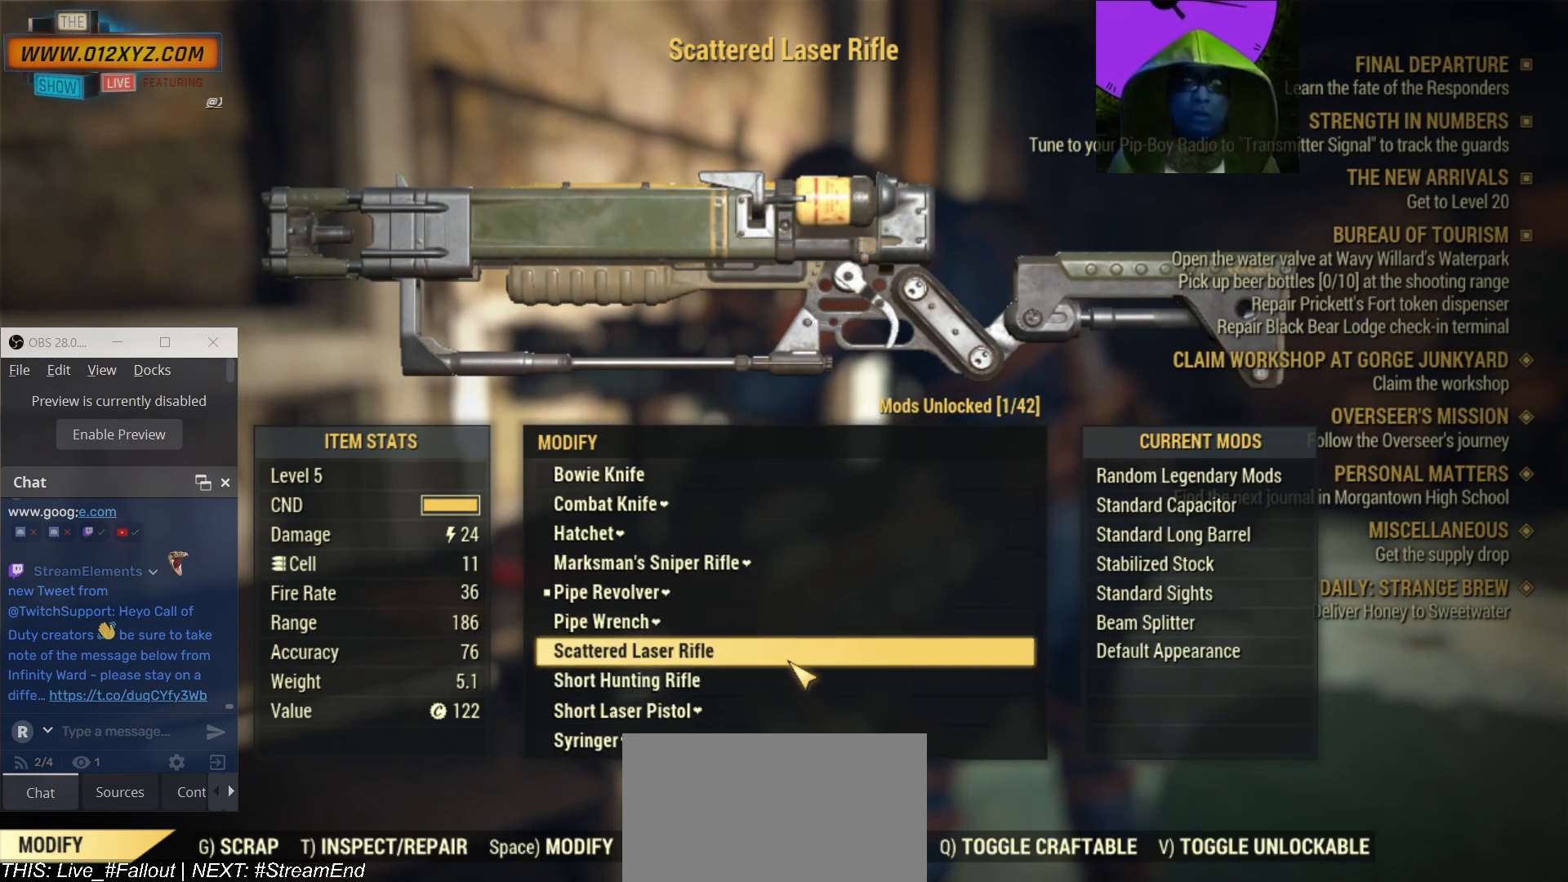
{"keys": [], "mouse": [], "events": []}
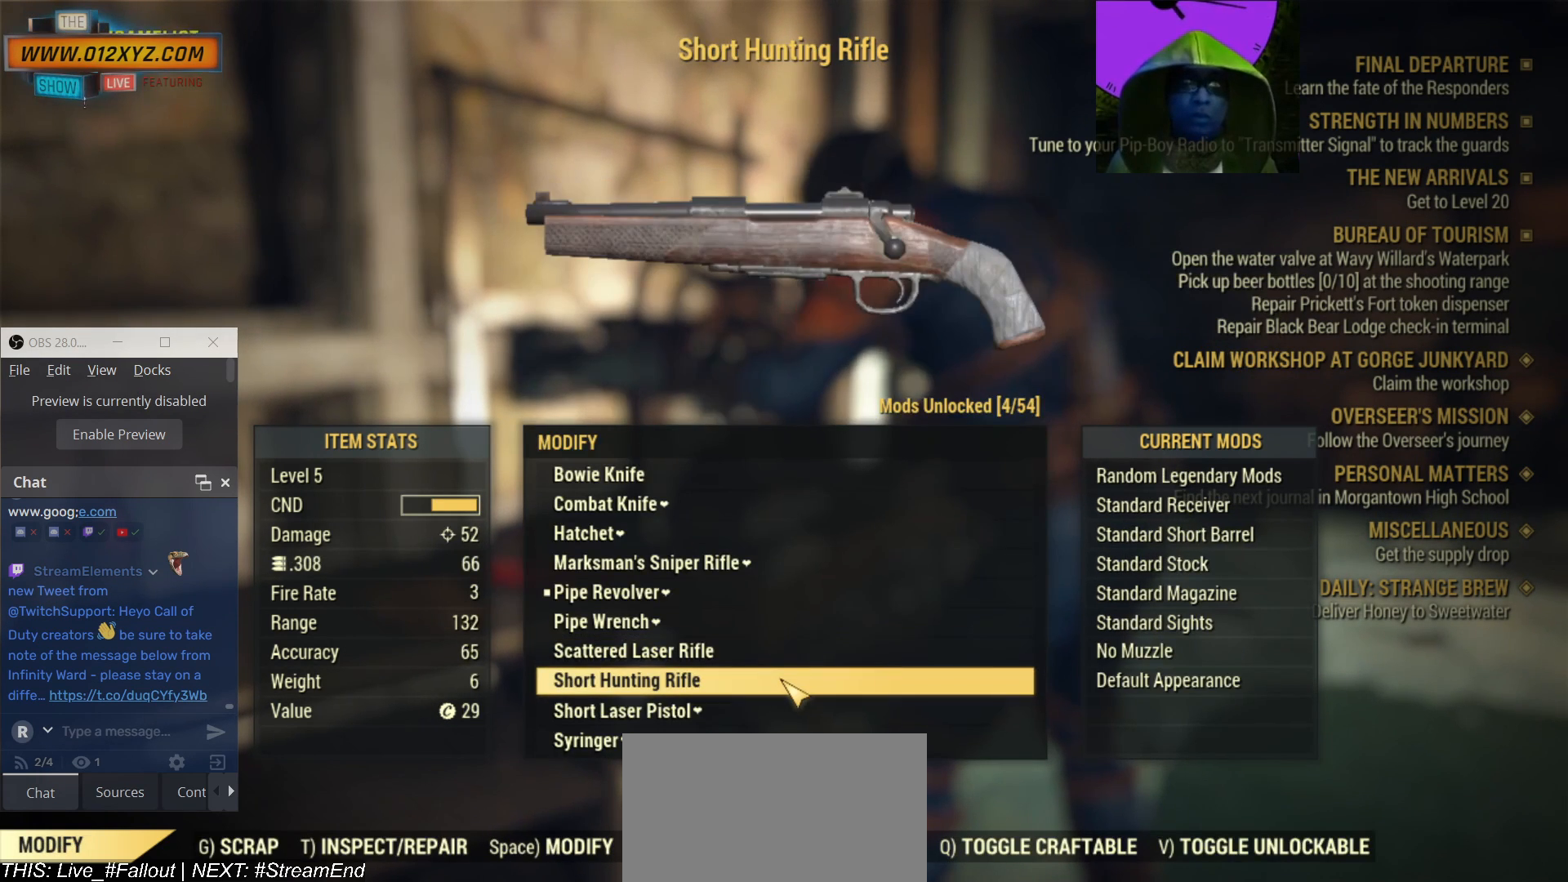
{"keys": [], "mouse": [], "events": []}
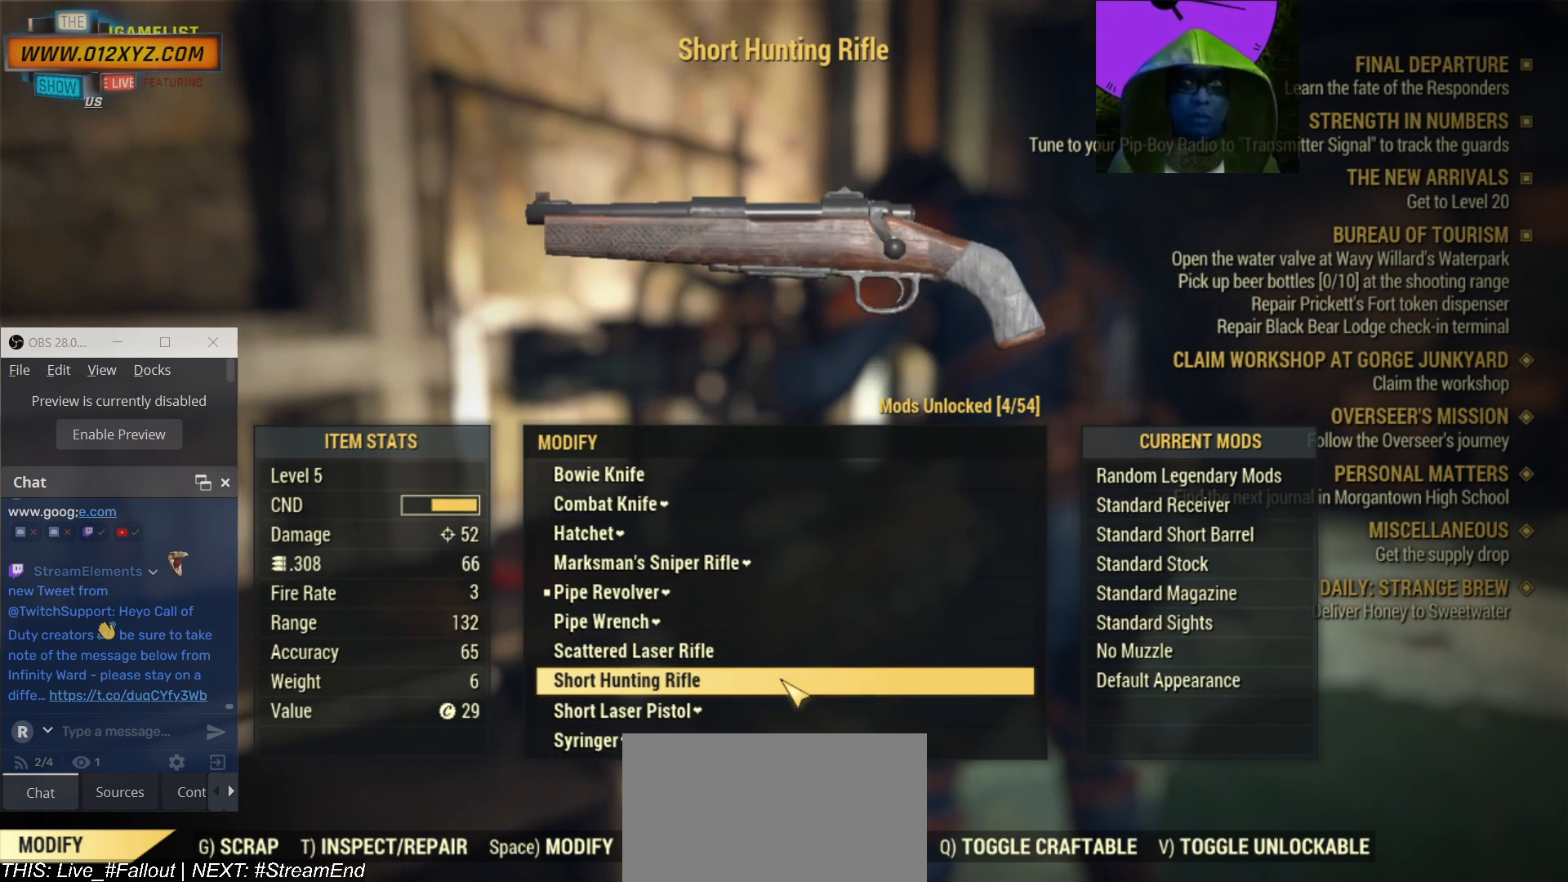
{"keys": [], "mouse": [], "events": []}
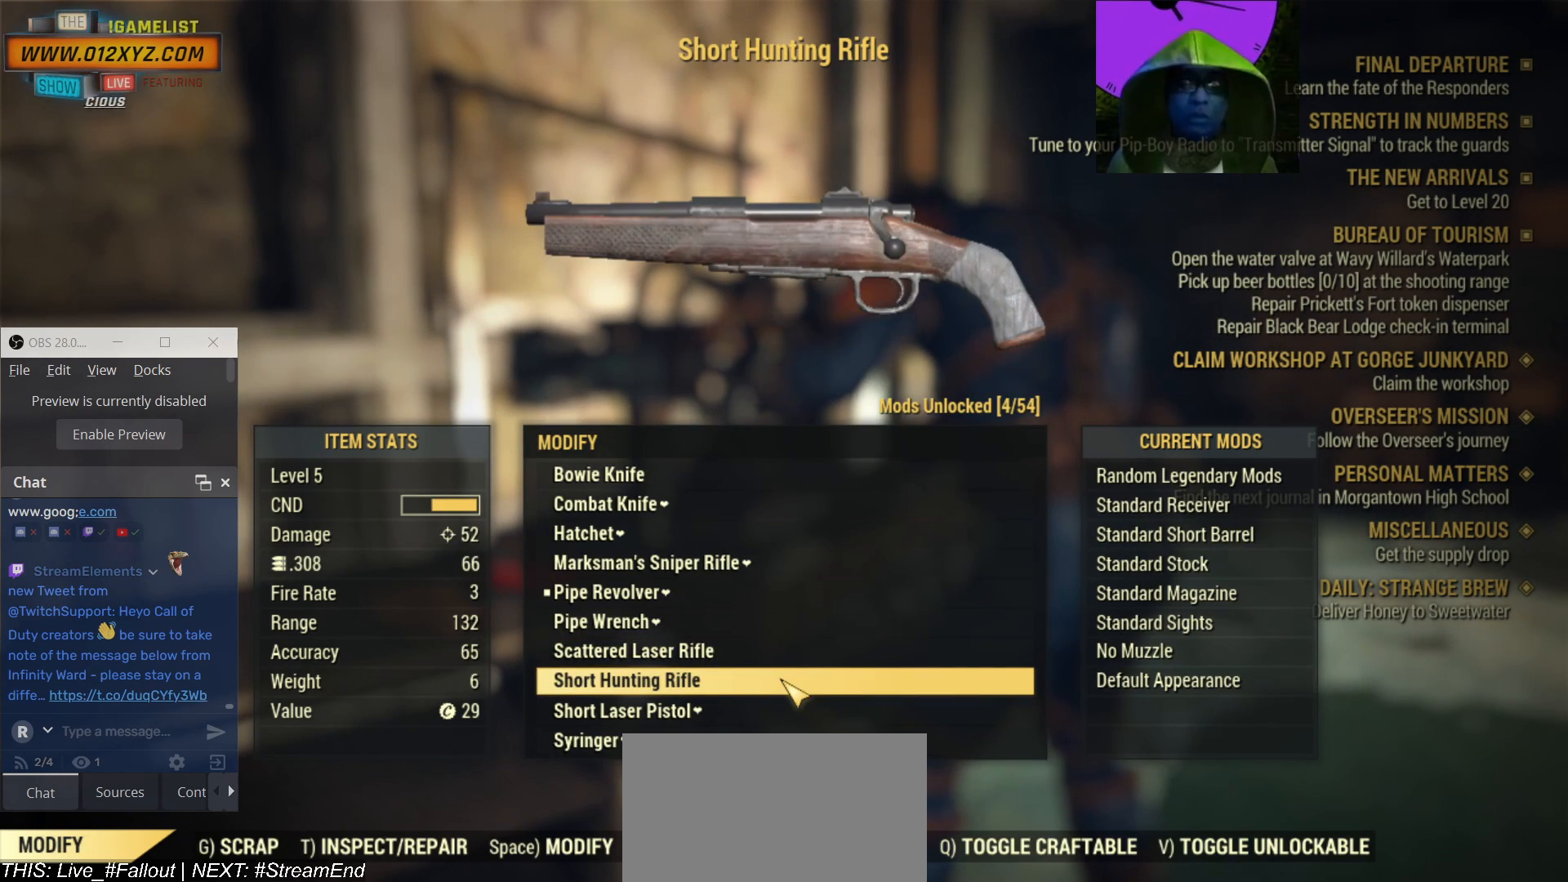
{"keys": [], "mouse": [], "events": []}
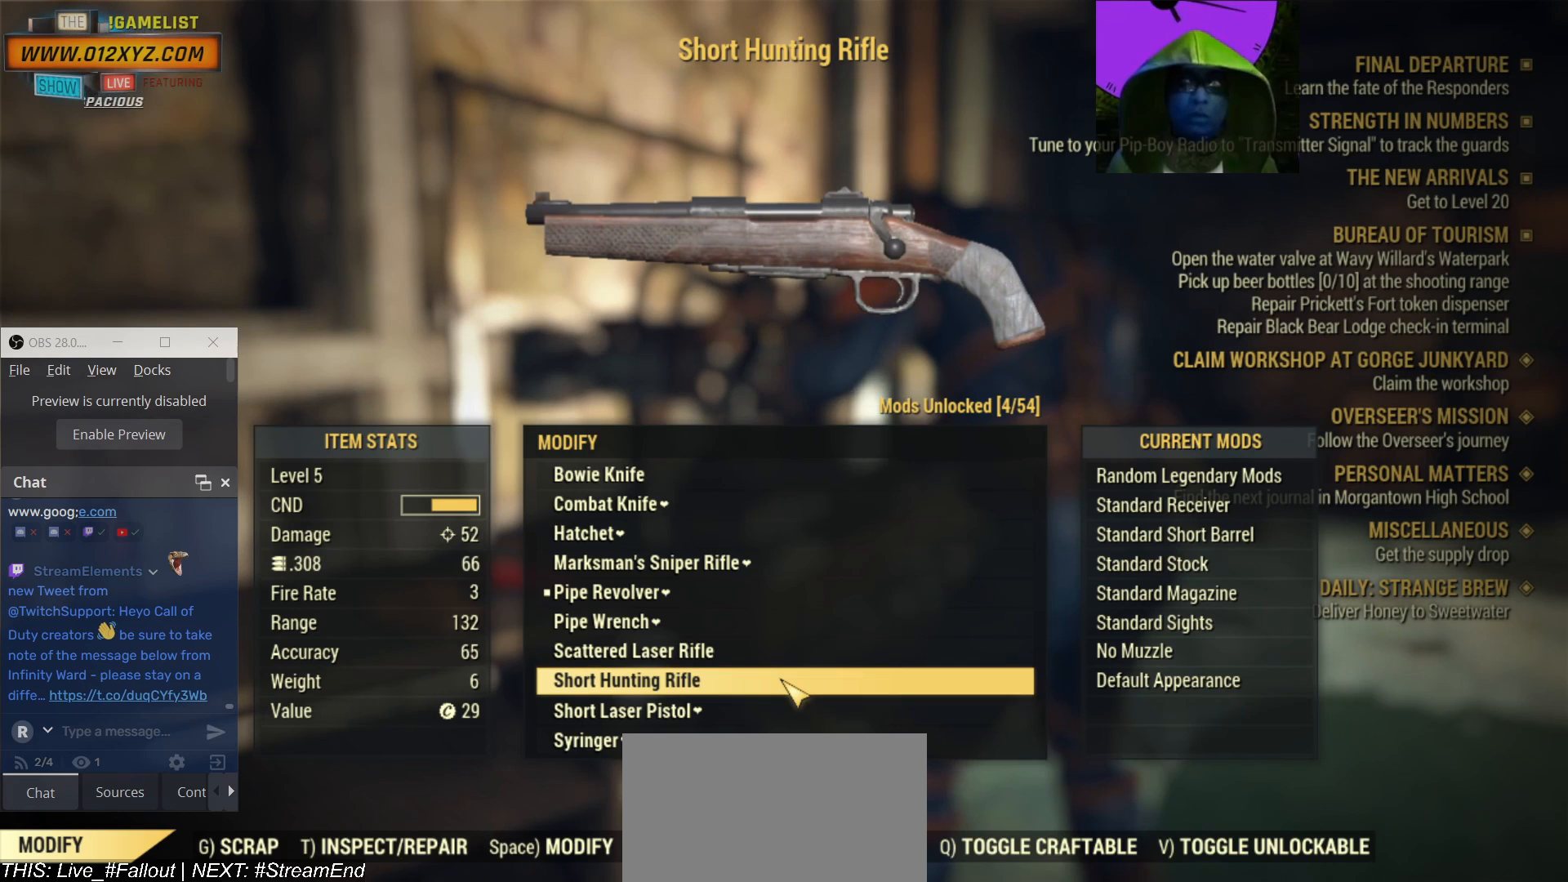
{"keys": [], "mouse": [], "events": []}
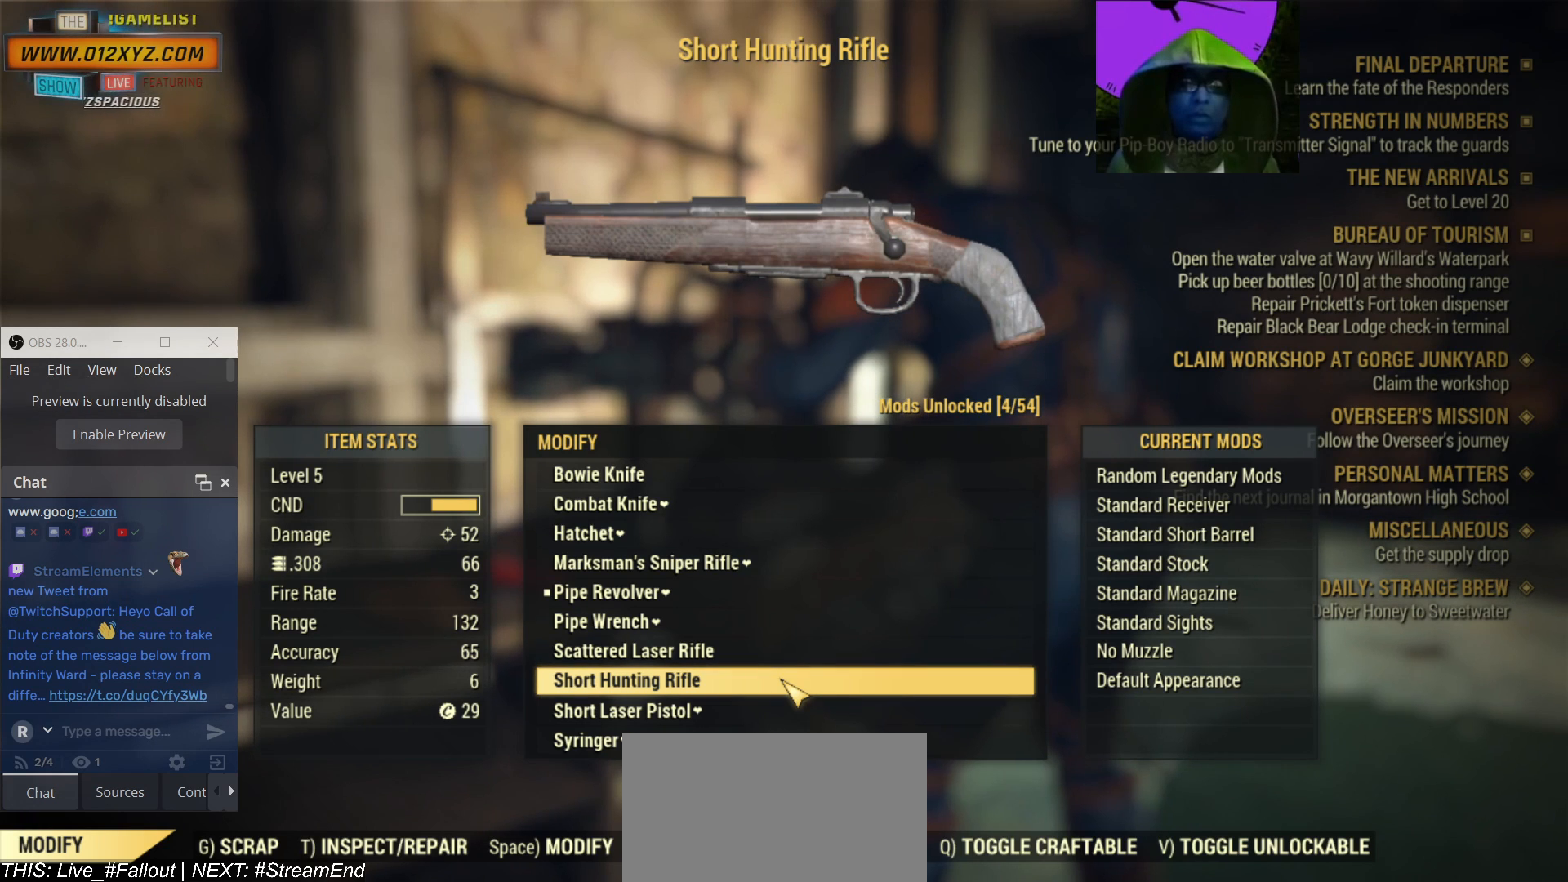
{"keys": [], "mouse": [], "events": []}
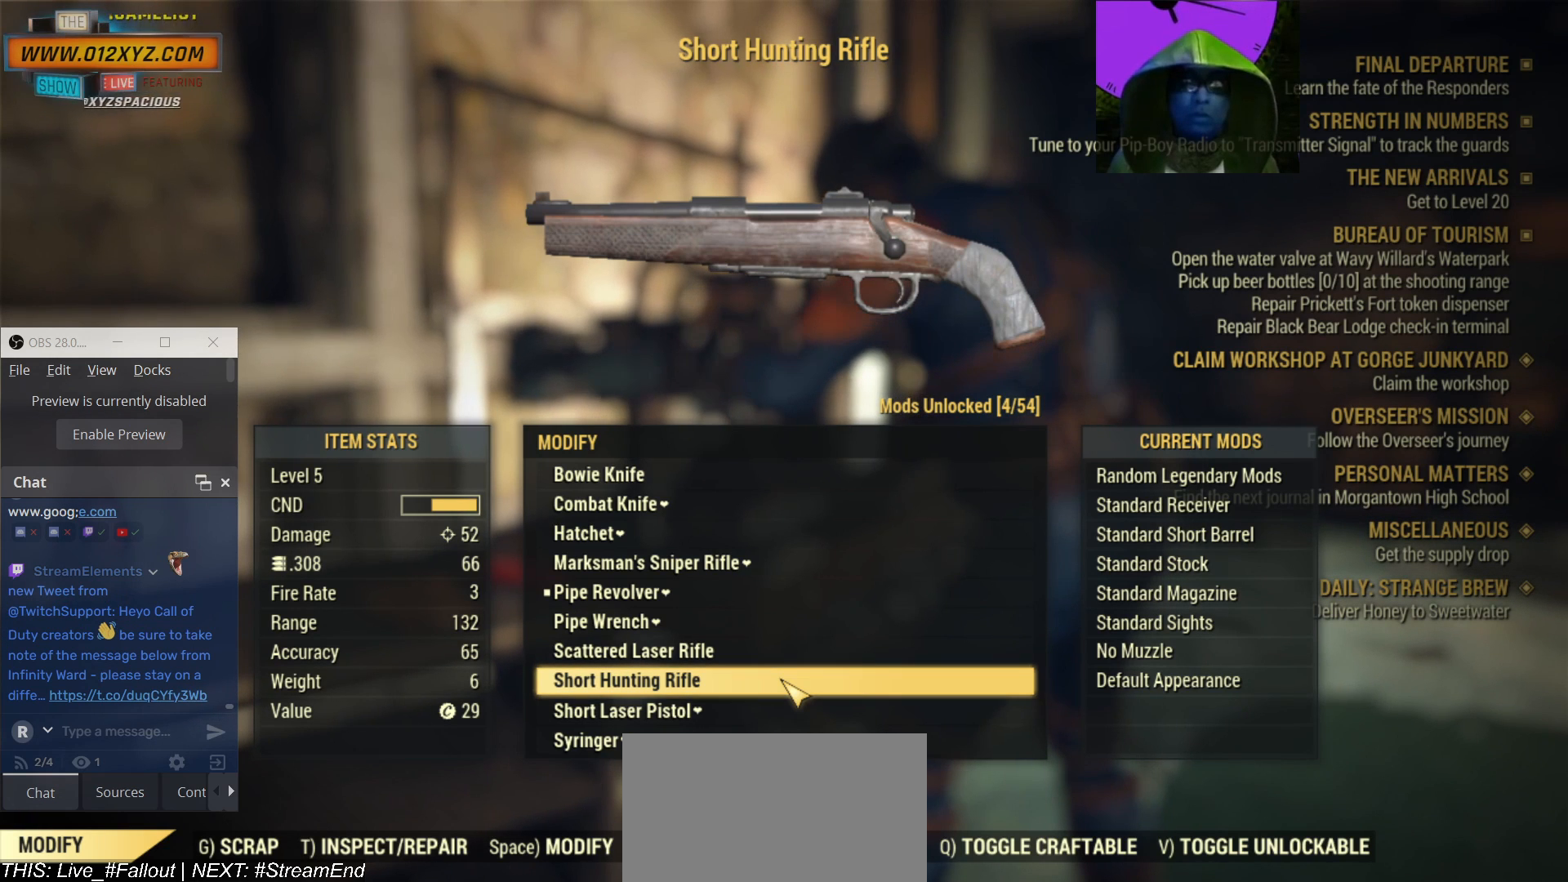
{"keys": [], "mouse": [], "events": []}